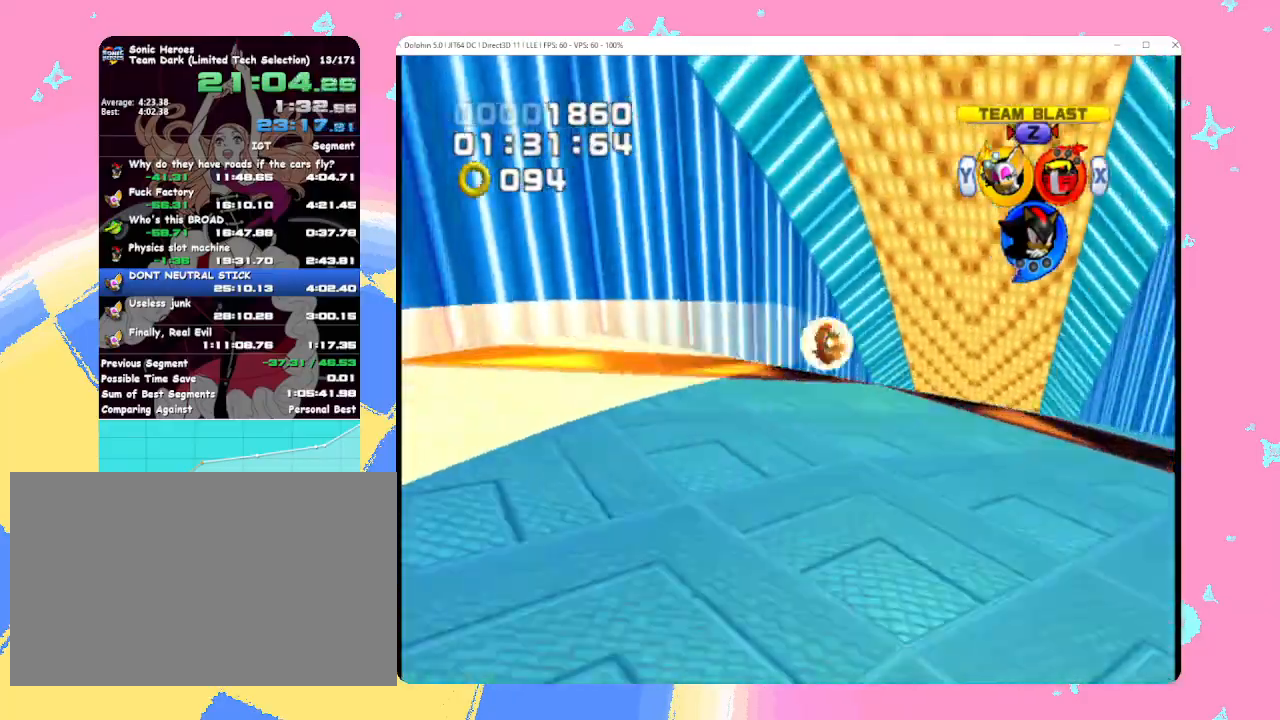
Gameplay with a controller (Nintendo layout); each line is a JSON object with the inputs held at the frame after it. "events" lists button and stick changes between this image and that frame as [ms after this image, input, new state], when the widget could be followed in between. Not read: L3 R3 right_stick.
{"buttons": [], "left_stick": "up-right", "events": []}
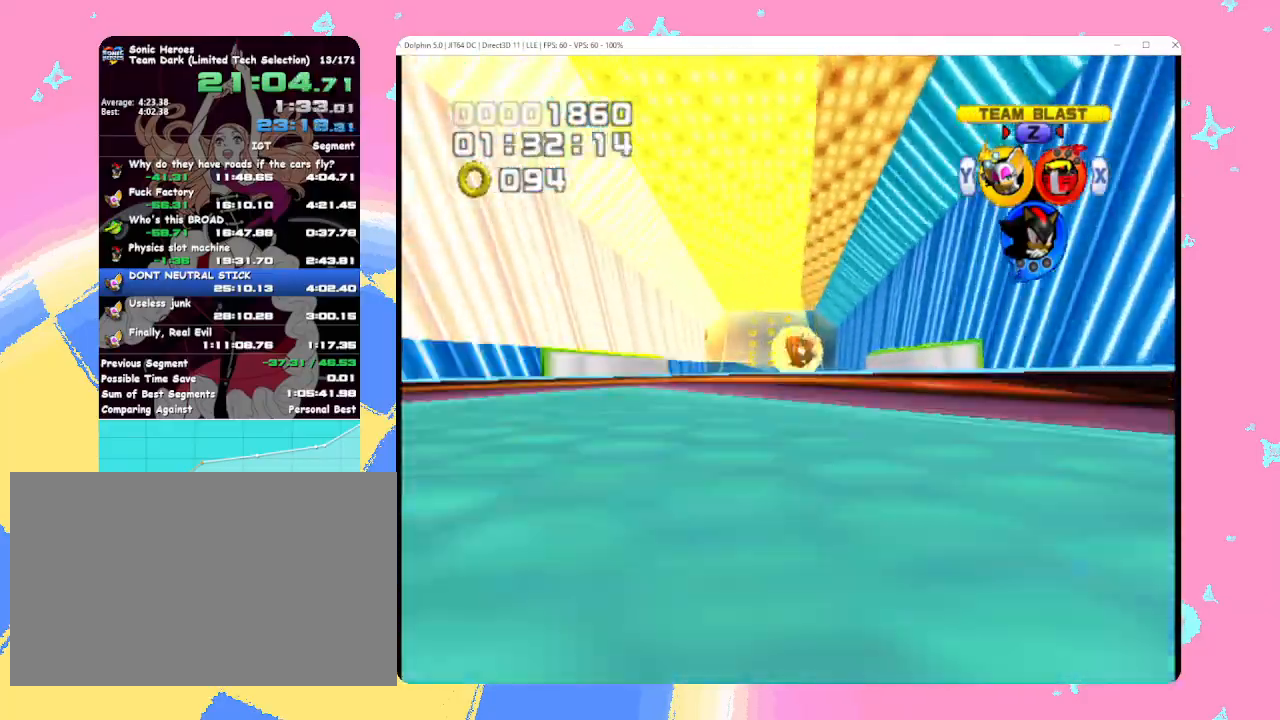
{"buttons": [], "left_stick": "up", "events": [[133, "left_stick", "up"]]}
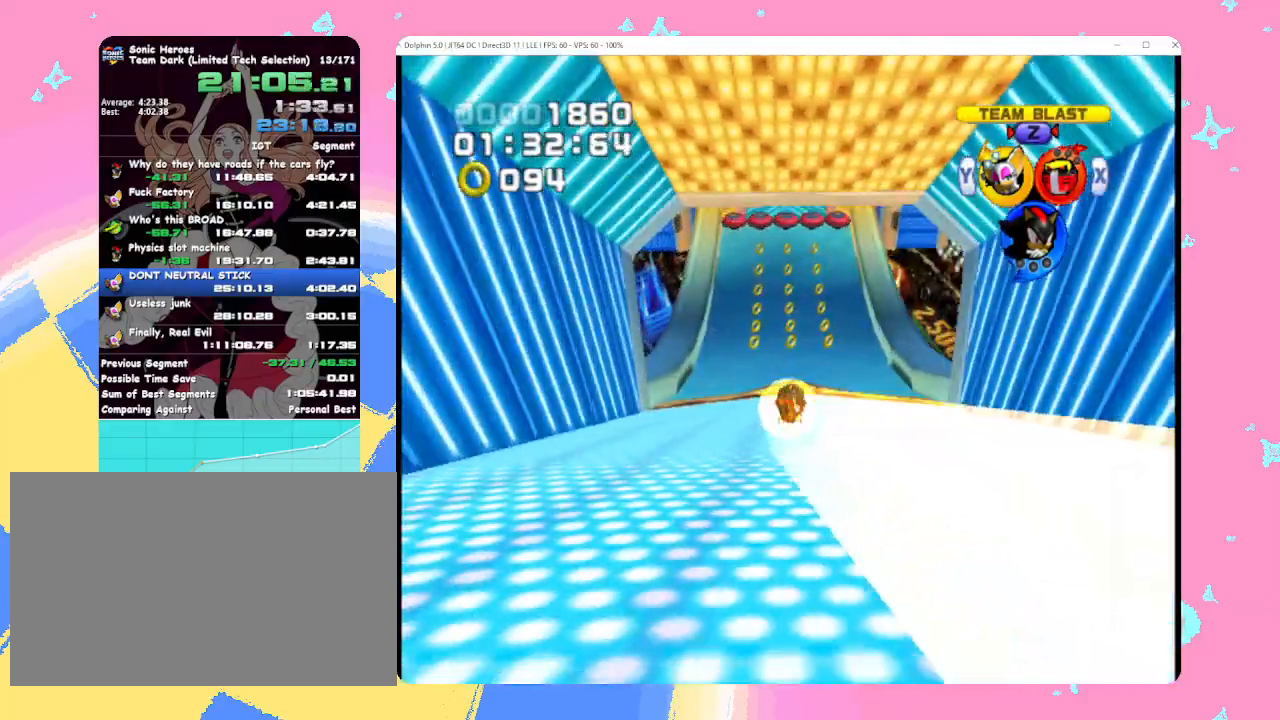
{"buttons": [], "left_stick": "up", "events": []}
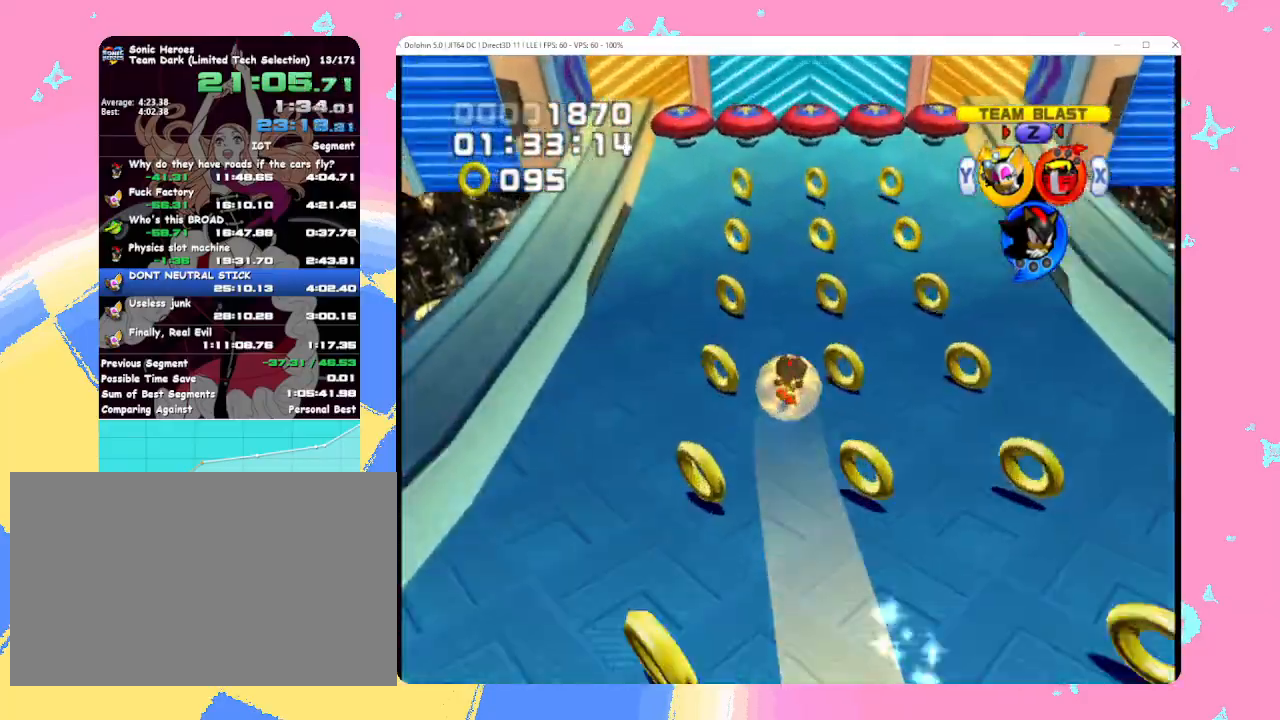
{"buttons": [], "left_stick": "center", "events": [[500, "left_stick", "center"]]}
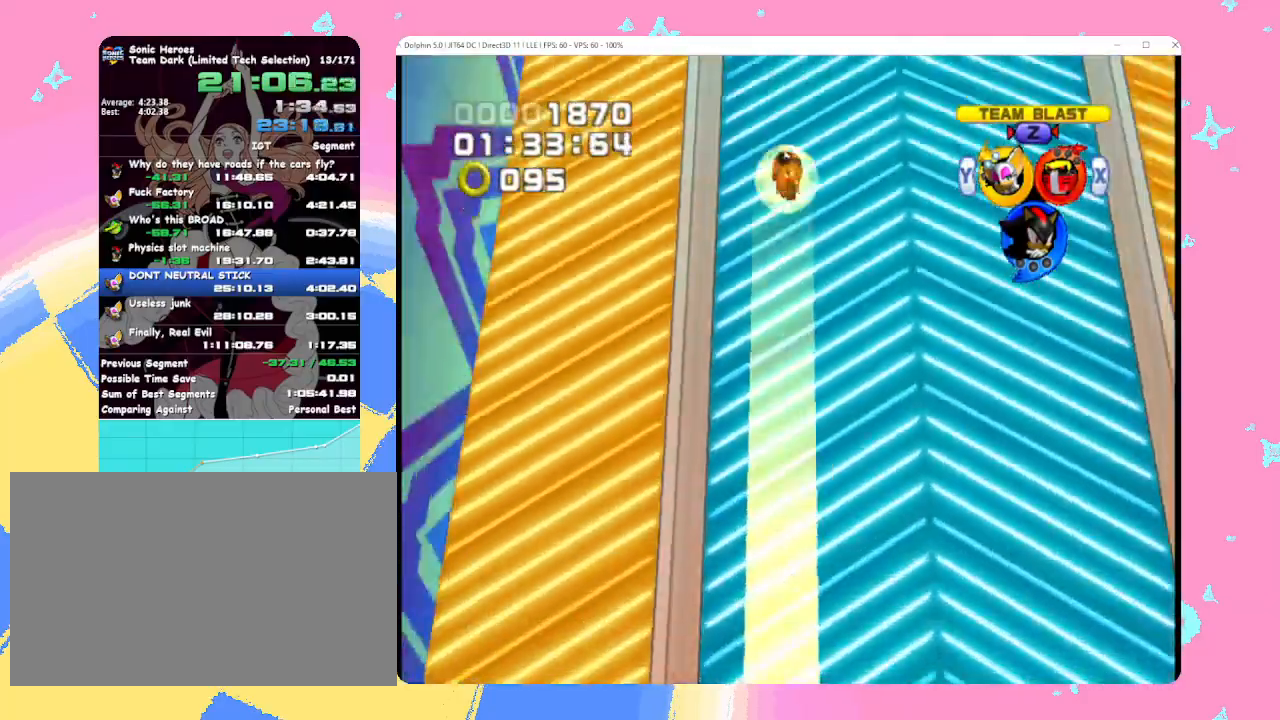
{"buttons": [], "left_stick": "center", "events": []}
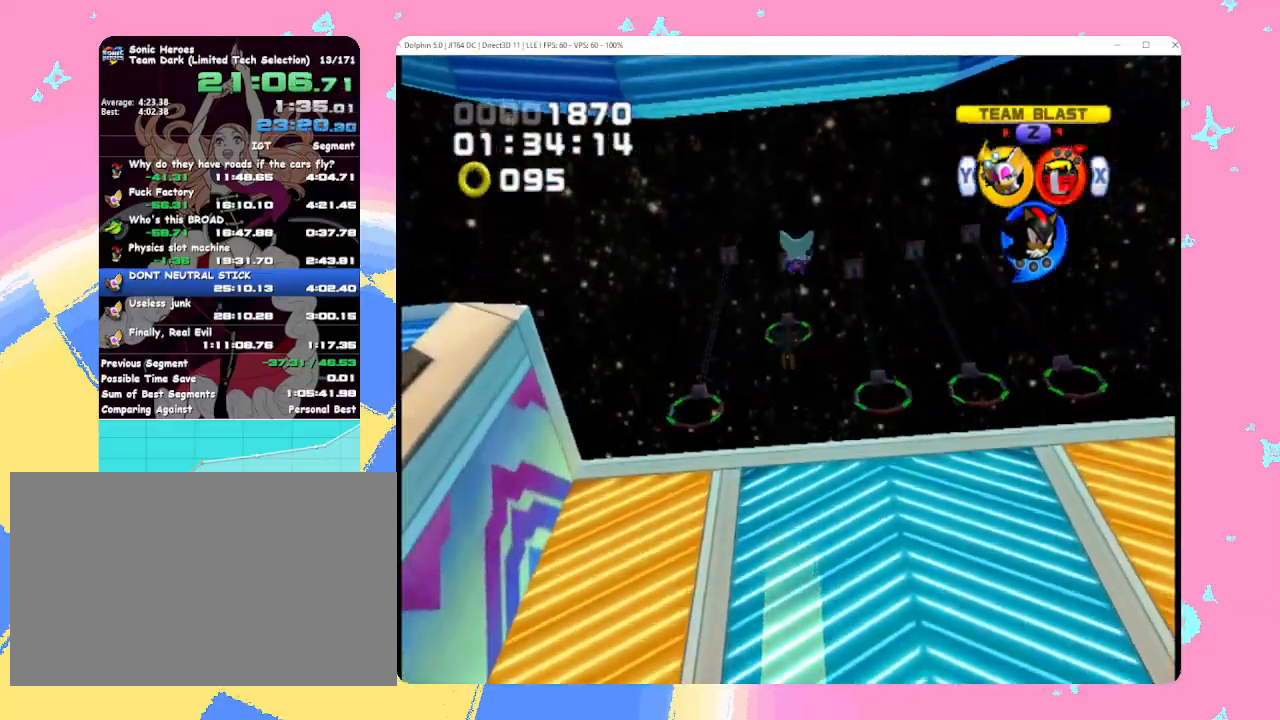
{"buttons": [], "left_stick": "down-left", "events": [[67, "A", "down"], [67, "left_stick", "up"], [200, "A", "up"], [233, "left_stick", "left"], [333, "left_stick", "up-left"], [467, "left_stick", "down-left"]]}
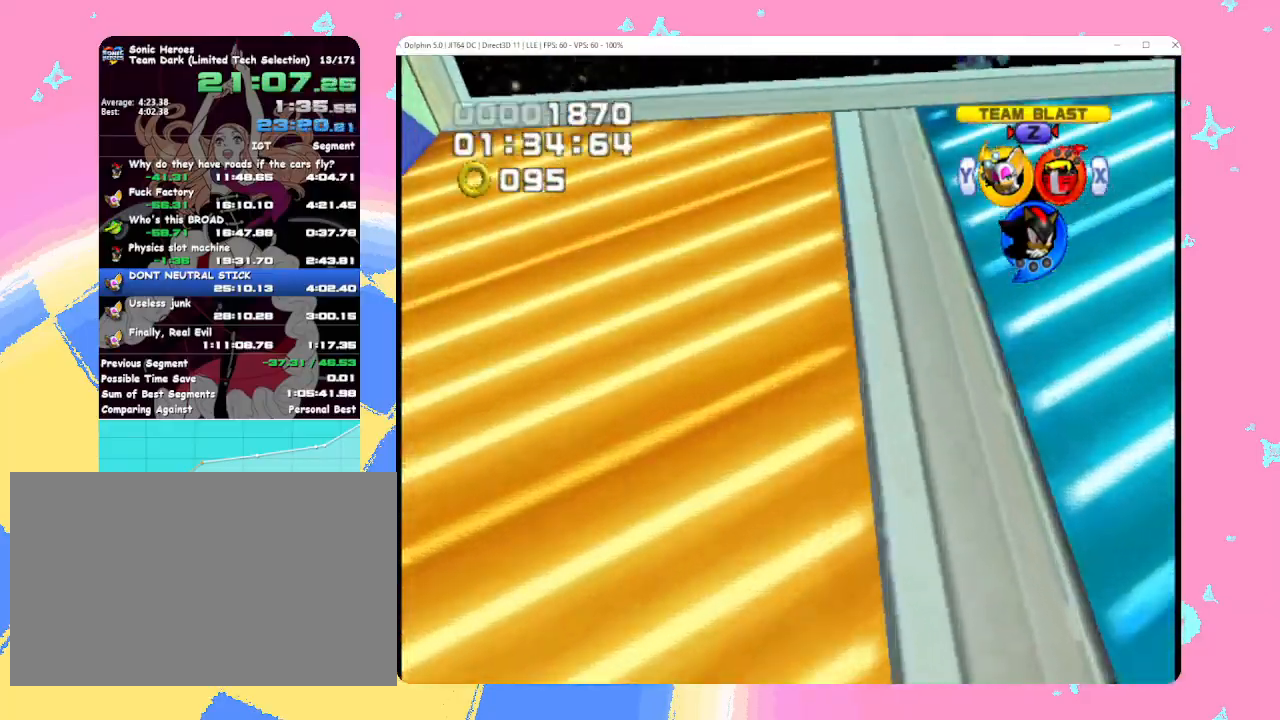
{"buttons": [], "left_stick": "up", "events": [[17, "Y", "down"], [33, "left_stick", "up-left"], [133, "Y", "up"], [150, "left_stick", "up-right"], [317, "left_stick", "up"], [367, "B", "down"], [467, "B", "up"]]}
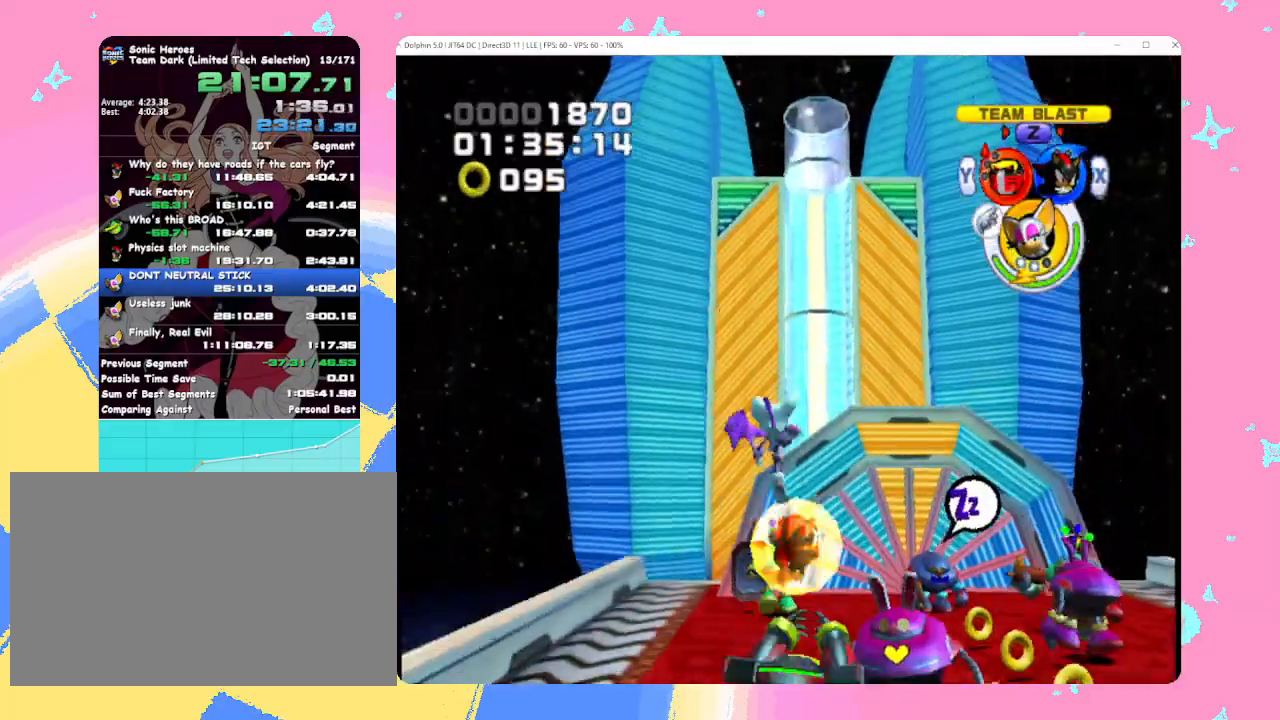
{"buttons": [], "left_stick": "up", "events": [[33, "B", "down"], [117, "B", "up"], [183, "B", "down"], [283, "B", "up"]]}
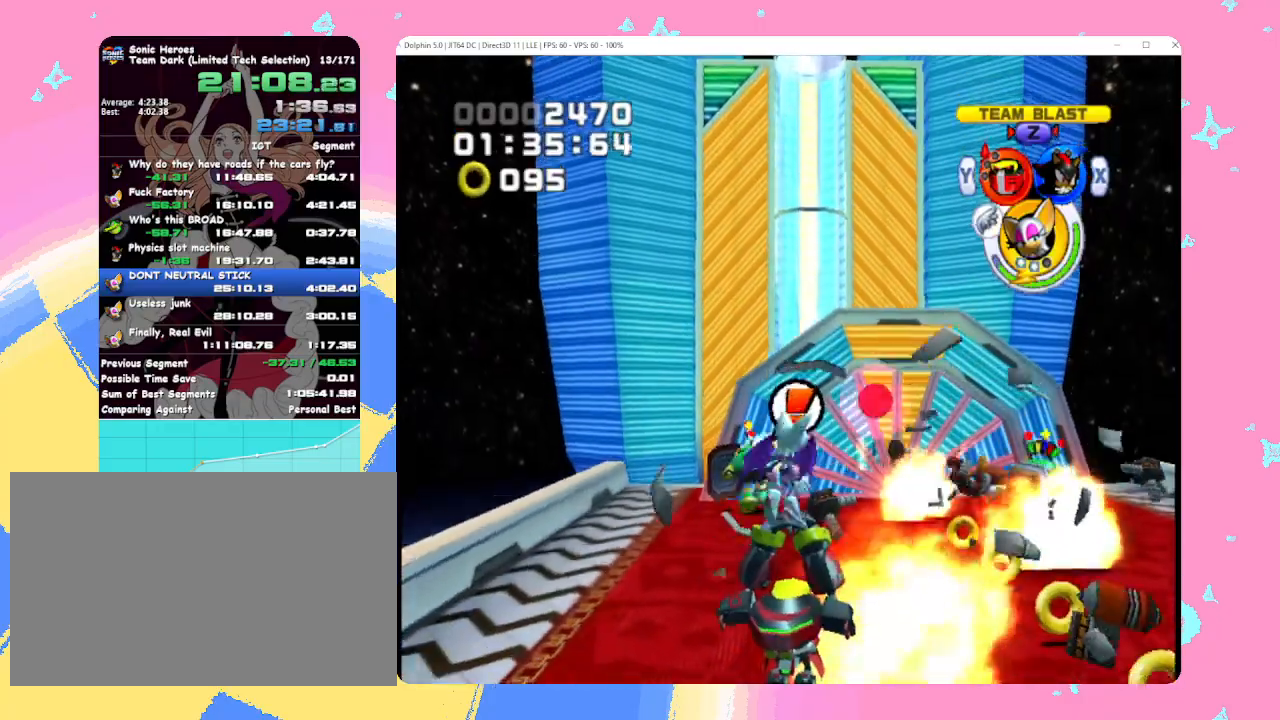
{"buttons": [], "left_stick": "up", "events": [[367, "Y", "down"], [450, "Y", "up"]]}
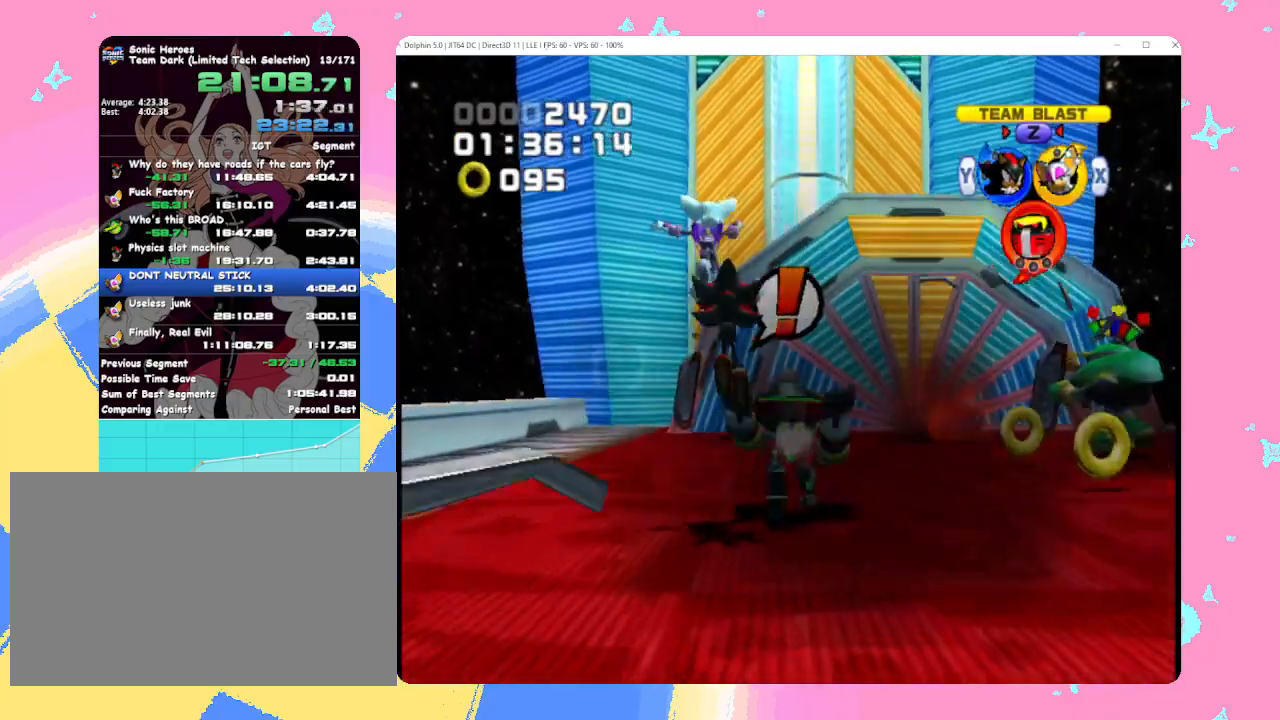
{"buttons": [], "left_stick": "center", "events": [[150, "B", "down"], [300, "B", "up"], [400, "left_stick", "center"]]}
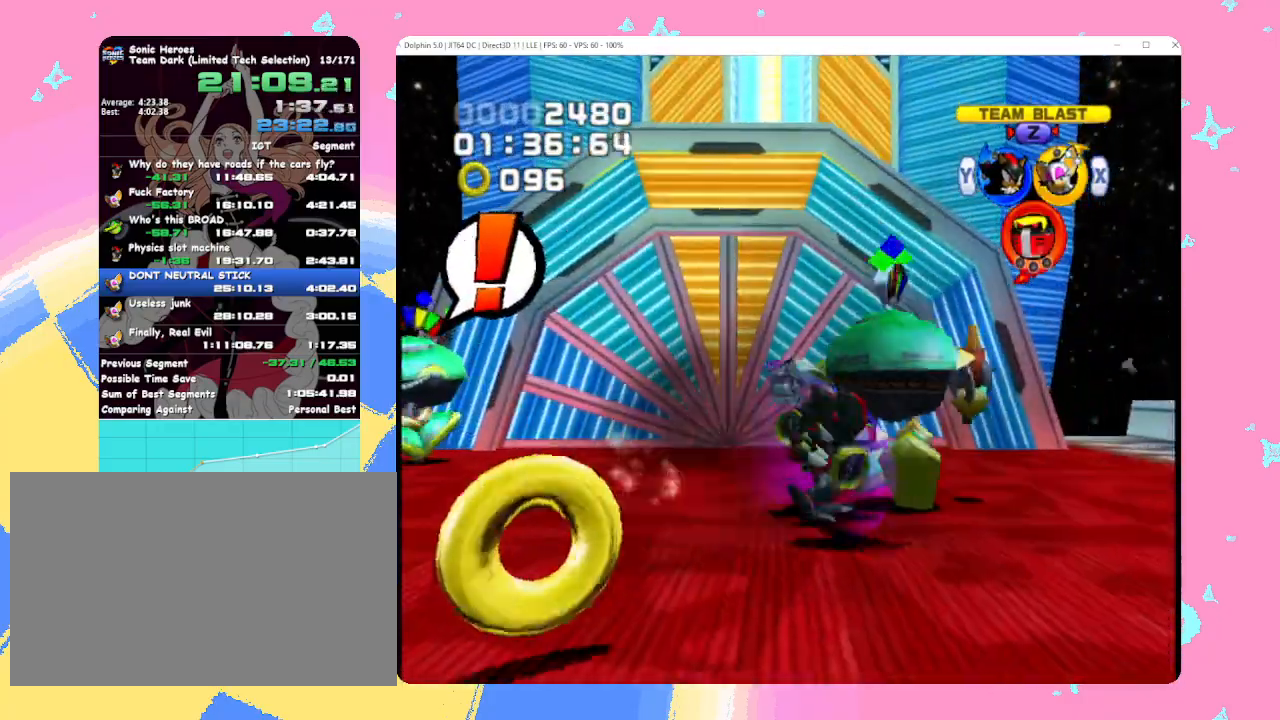
{"buttons": [], "left_stick": "up", "events": [[17, "B", "down"], [167, "B", "up"], [500, "left_stick", "up"]]}
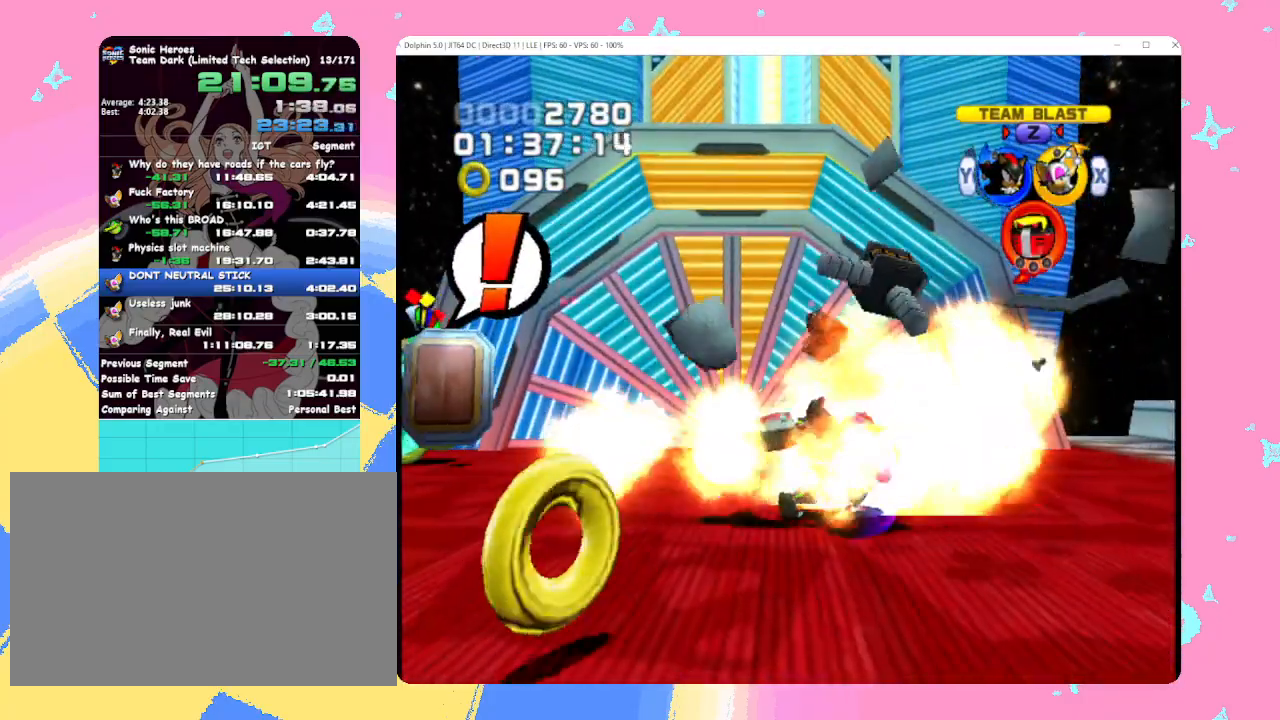
{"buttons": [], "left_stick": "center", "events": [[250, "left_stick", "left"], [367, "B", "down"], [433, "left_stick", "center"], [483, "B", "up"]]}
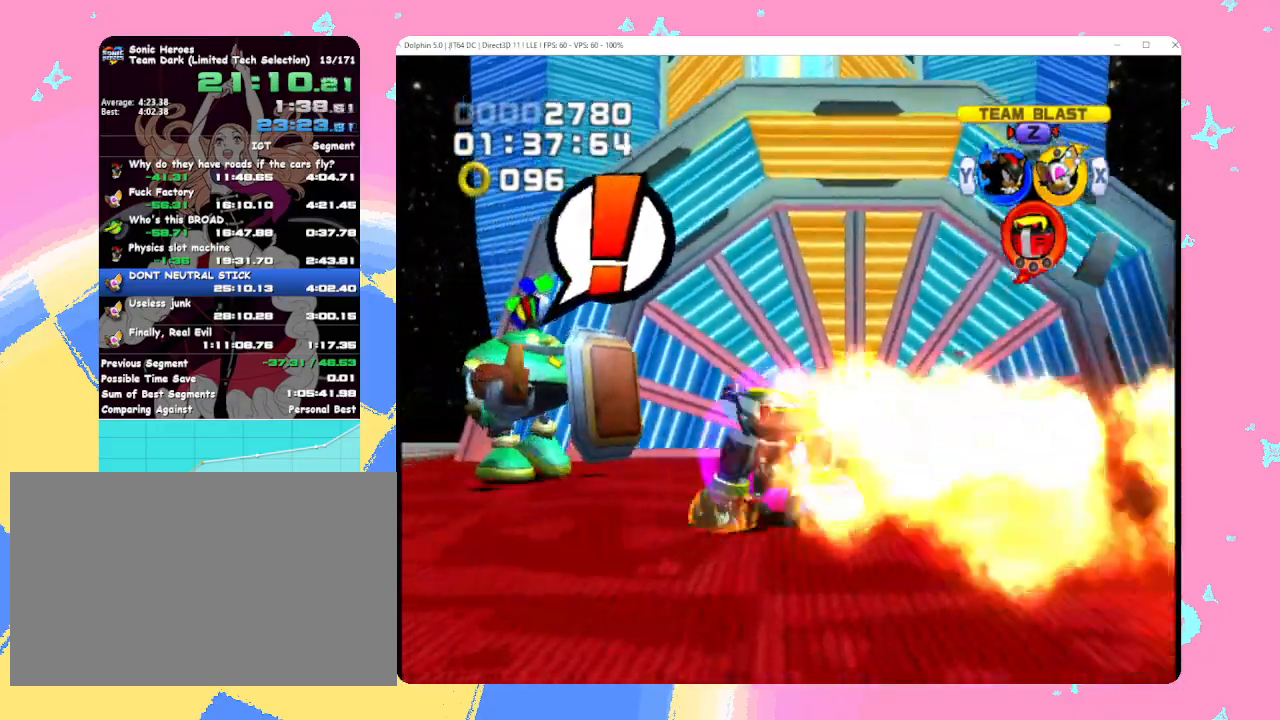
{"buttons": [], "left_stick": "center", "events": [[50, "B", "down"], [183, "B", "up"]]}
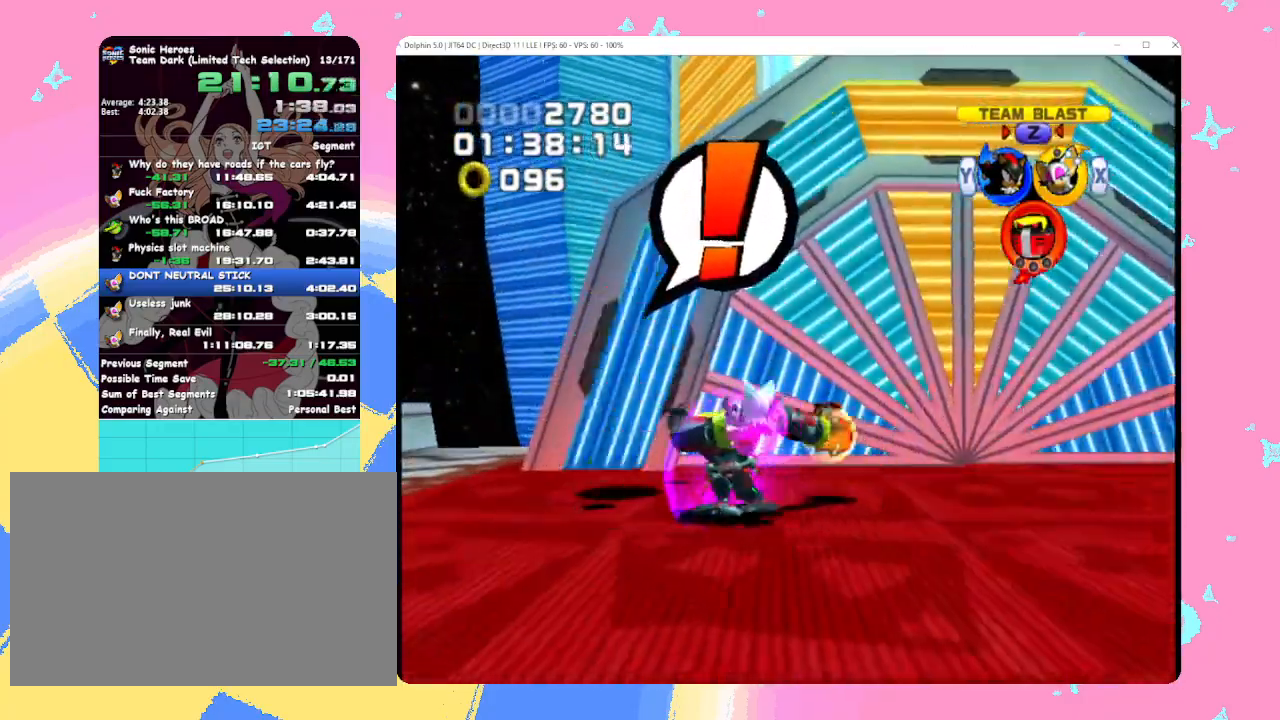
{"buttons": ["Y"], "left_stick": "right", "events": [[317, "left_stick", "up-right"], [400, "left_stick", "right"], [483, "Y", "down"]]}
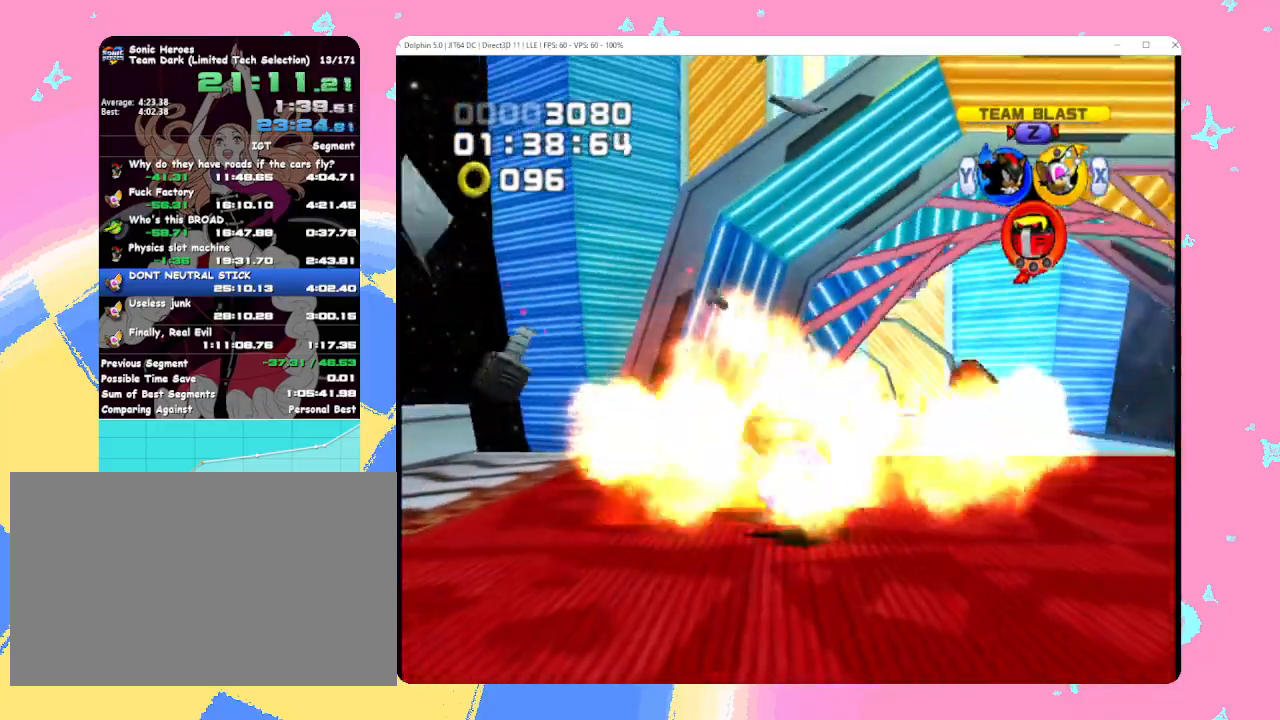
{"buttons": ["B"], "left_stick": "up-right", "events": [[50, "Y", "up"], [300, "B", "down"], [400, "left_stick", "up-right"]]}
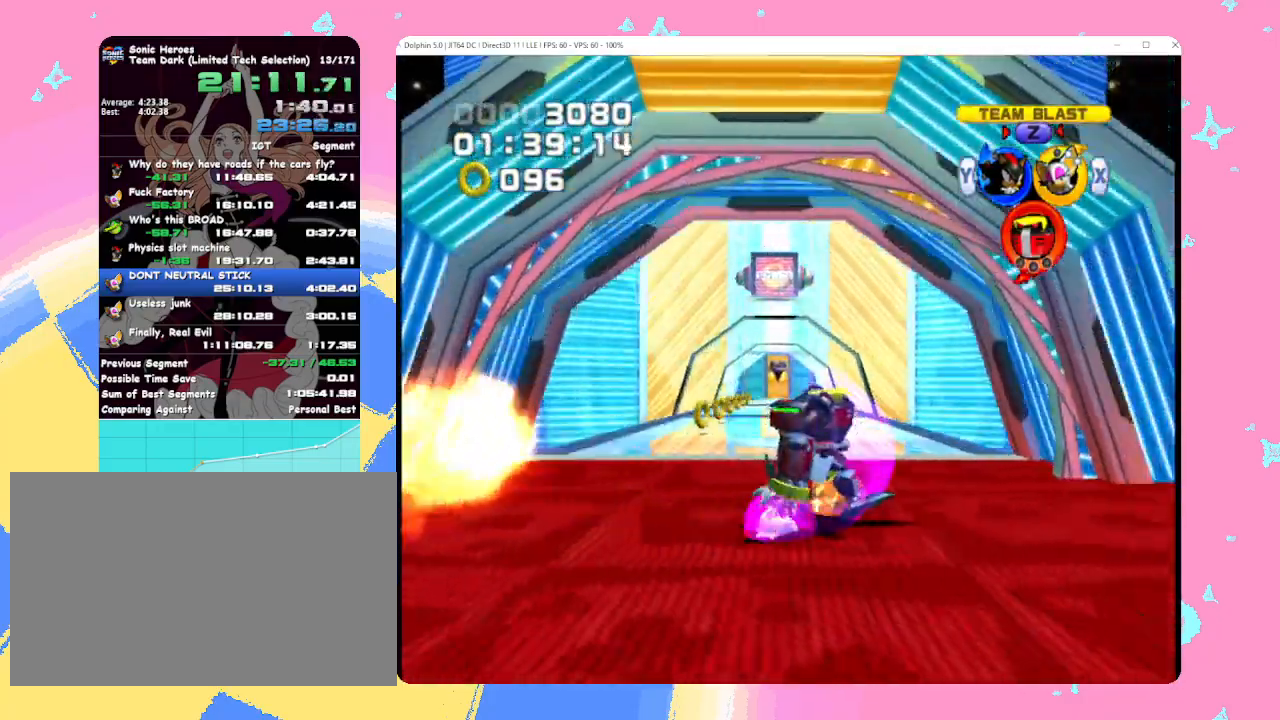
{"buttons": [], "left_stick": "down", "events": [[83, "left_stick", "up"], [117, "B", "up"], [200, "left_stick", "up-left"], [450, "left_stick", "down"]]}
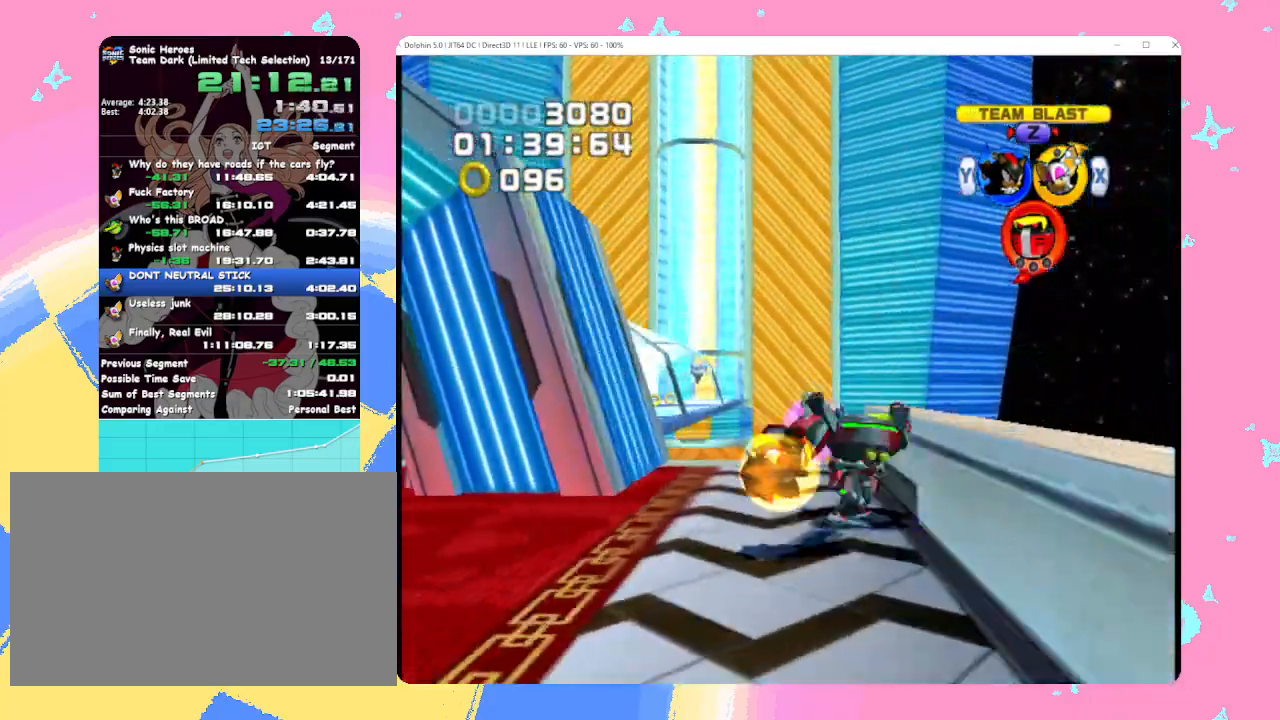
{"buttons": ["B"], "left_stick": "left", "events": [[117, "Y", "down"], [200, "Y", "up"], [267, "left_stick", "down-left"], [400, "left_stick", "left"], [417, "B", "down"]]}
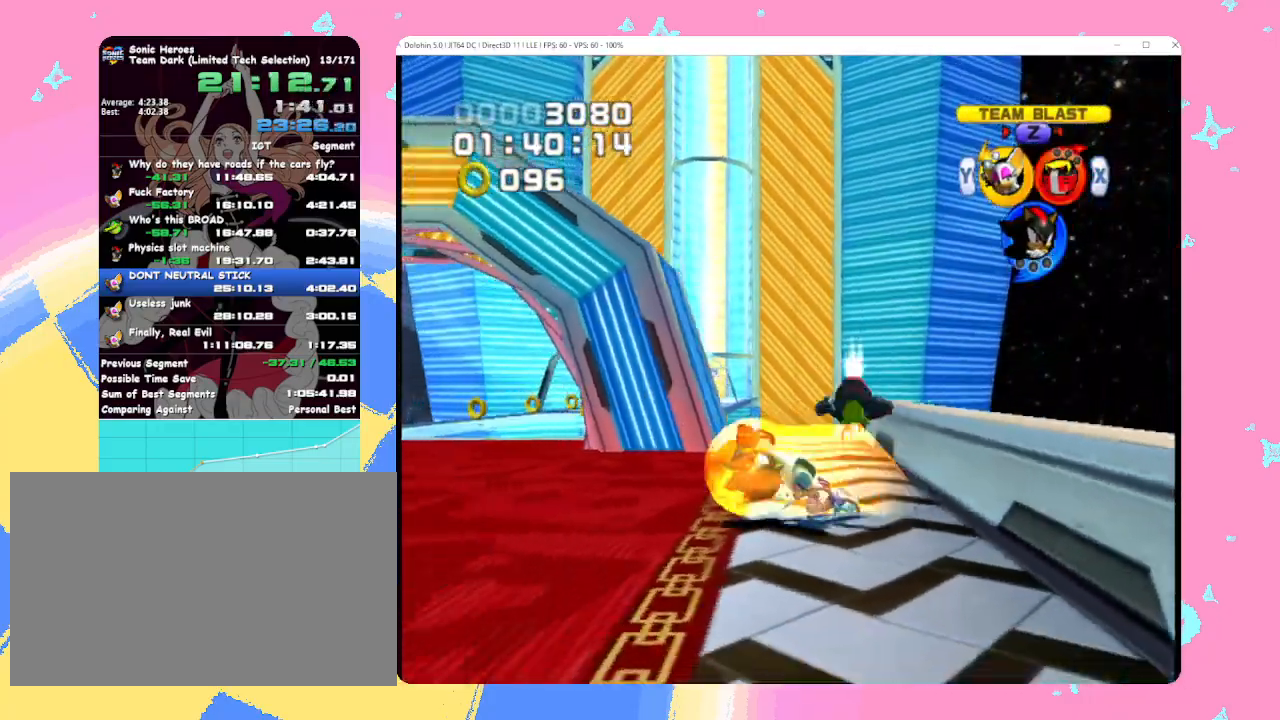
{"buttons": ["B"], "left_stick": "up-left", "events": [[267, "left_stick", "up-left"]]}
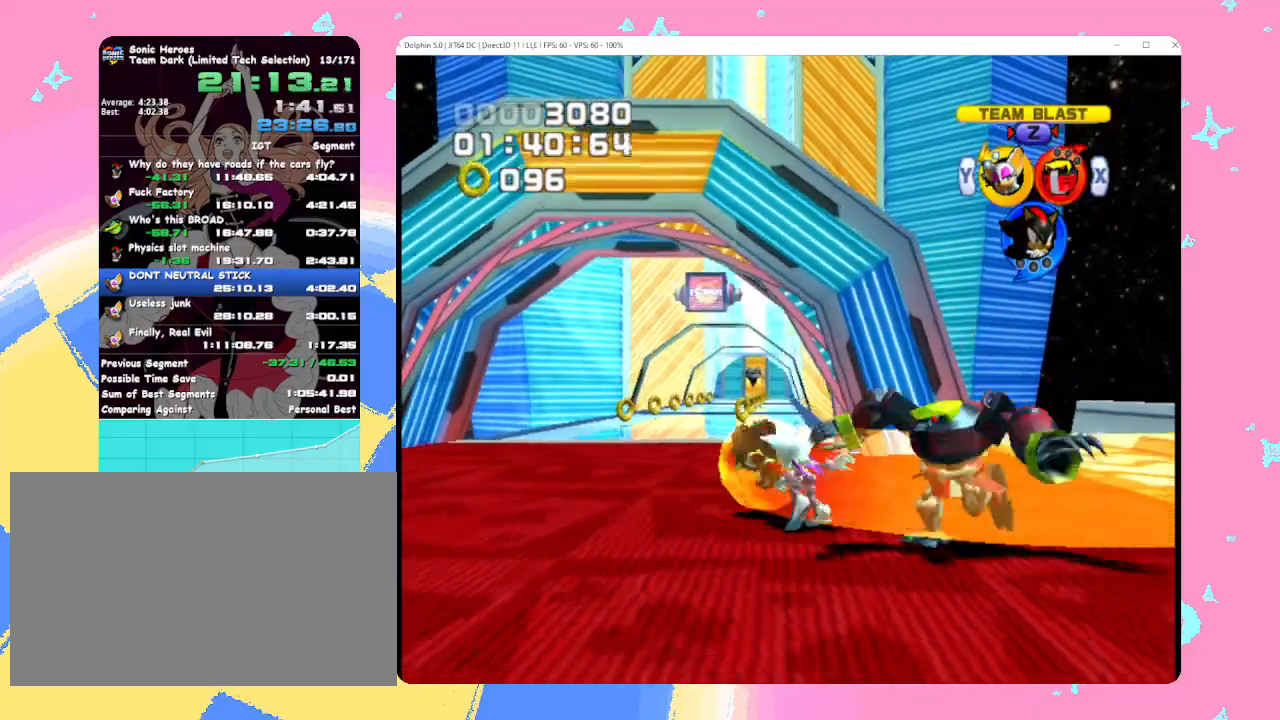
{"buttons": ["B"], "left_stick": "up", "events": [[133, "left_stick", "up"], [217, "B", "up"], [350, "B", "down"], [417, "B", "up"], [500, "B", "down"]]}
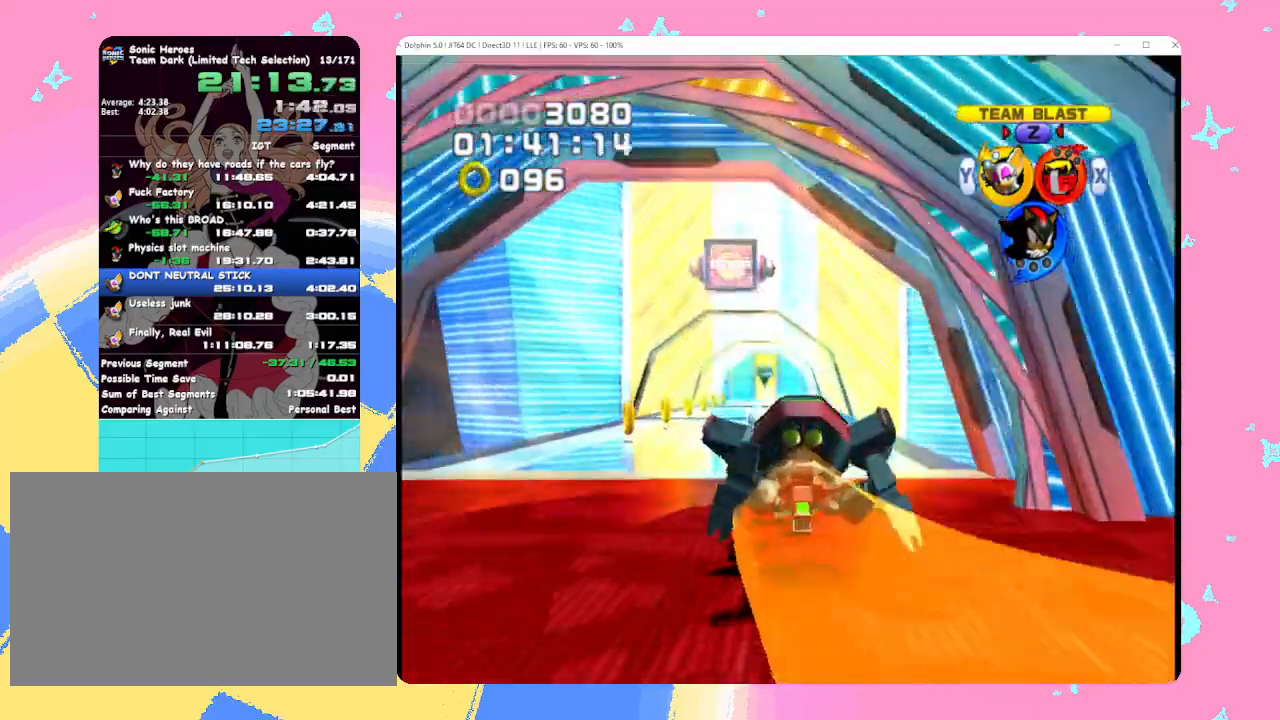
{"buttons": [], "left_stick": "up", "events": [[67, "B", "up"], [133, "B", "down"], [233, "B", "up"]]}
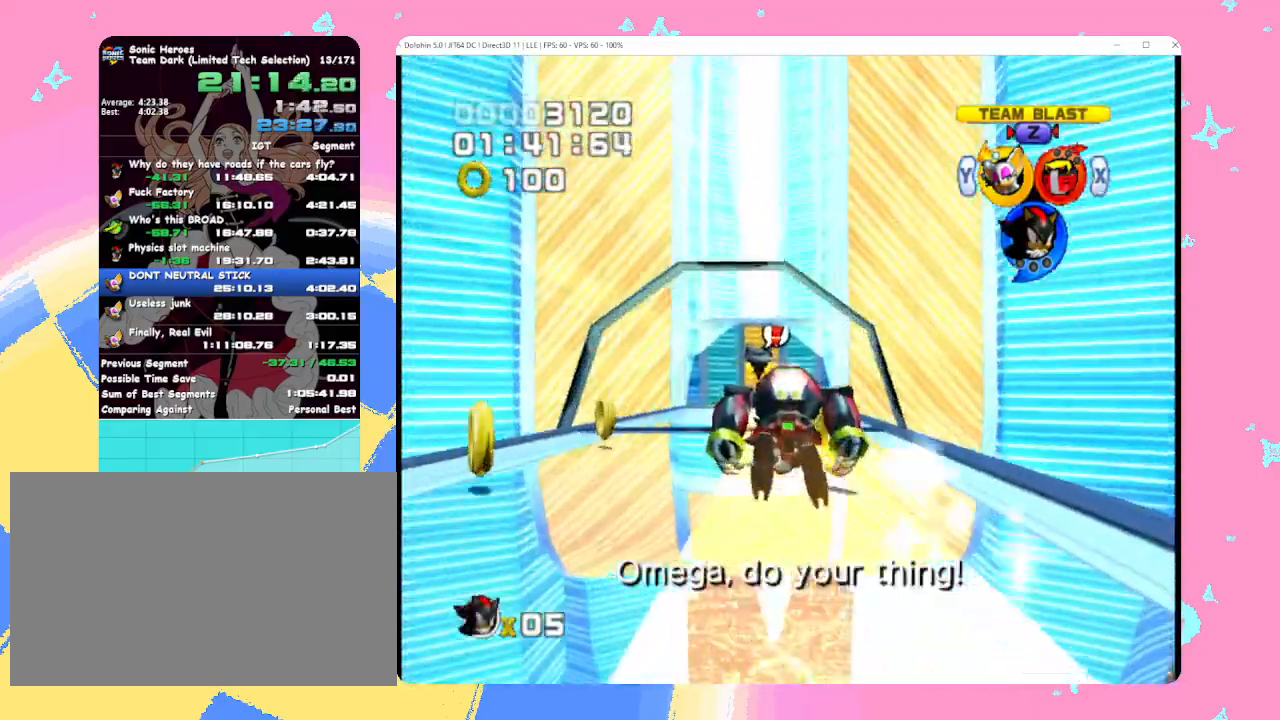
{"buttons": ["A"], "left_stick": "up", "events": [[100, "X", "down"], [200, "X", "up"], [433, "A", "down"]]}
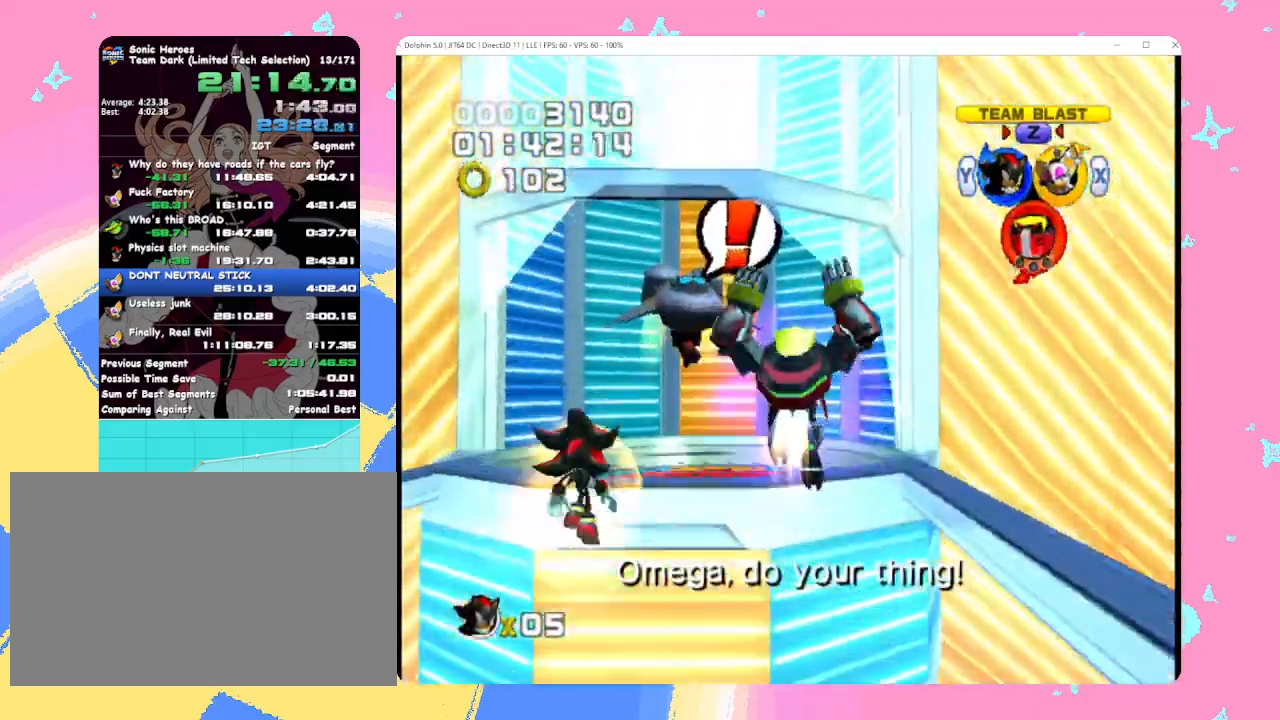
{"buttons": ["A"], "left_stick": "center", "events": [[67, "A", "up"], [150, "A", "down"], [333, "left_stick", "center"]]}
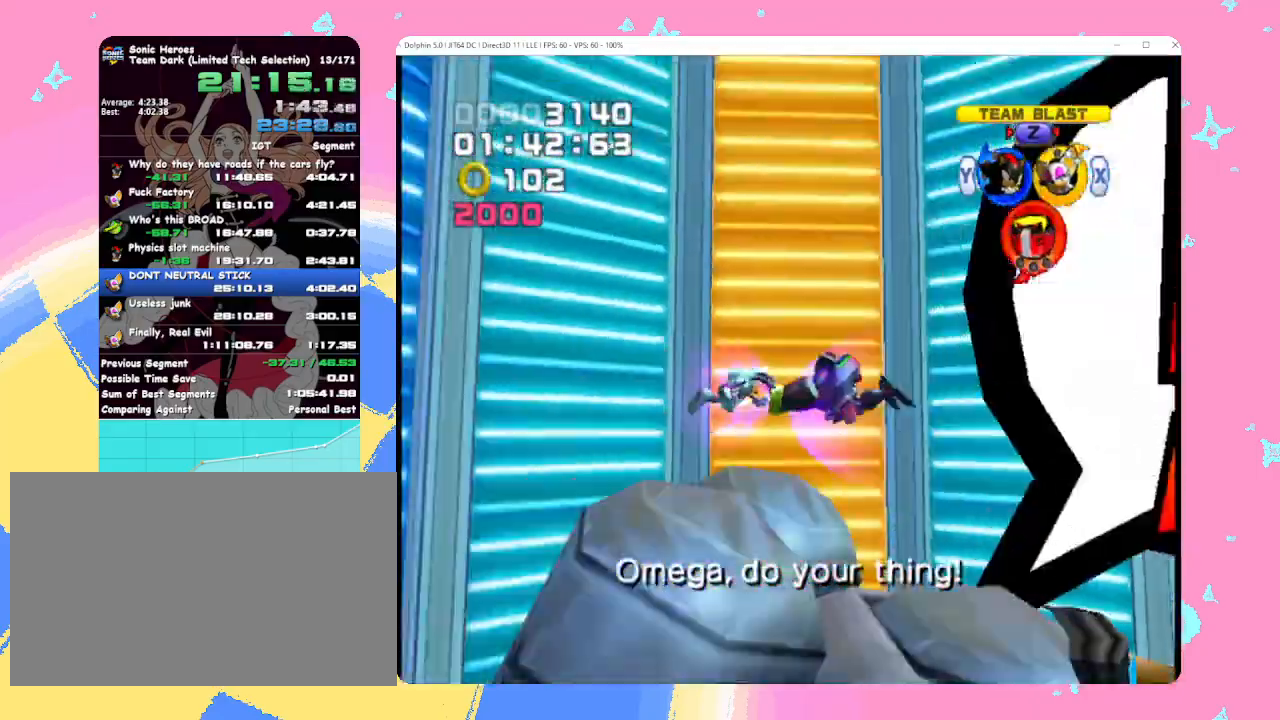
{"buttons": ["A"], "left_stick": "up-right", "events": [[200, "left_stick", "up-right"]]}
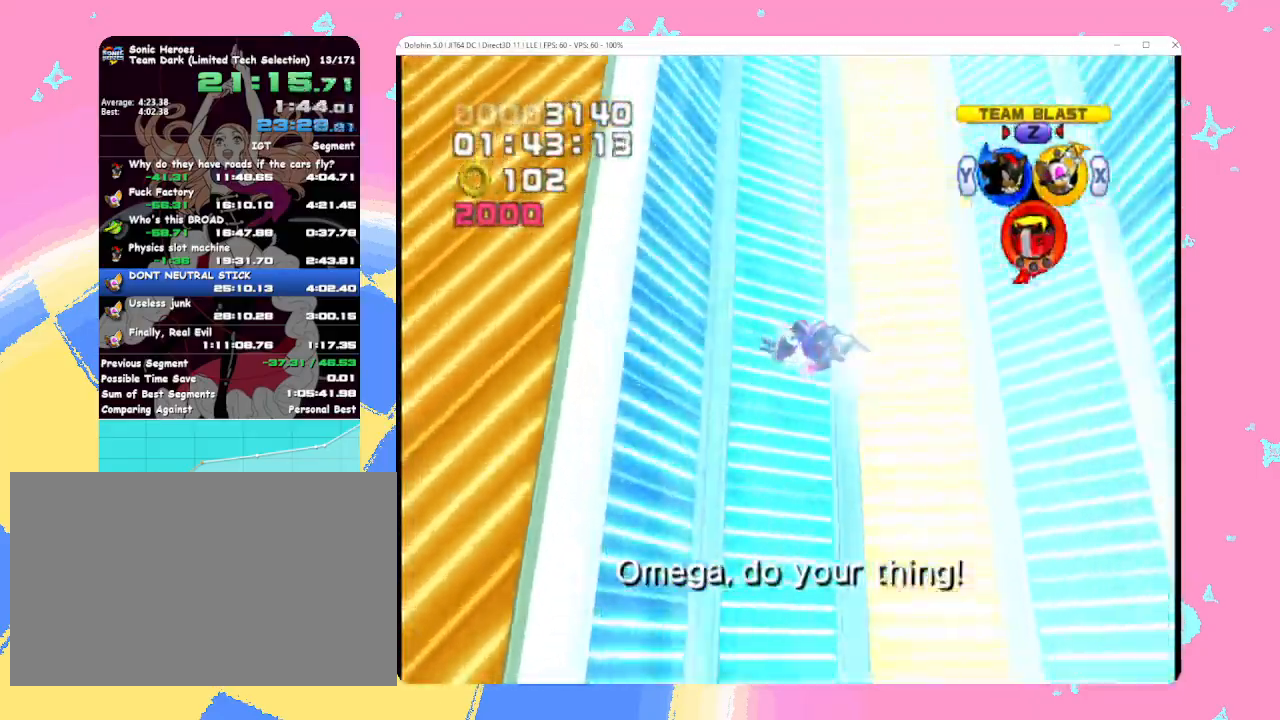
{"buttons": ["A"], "left_stick": "up-right", "events": []}
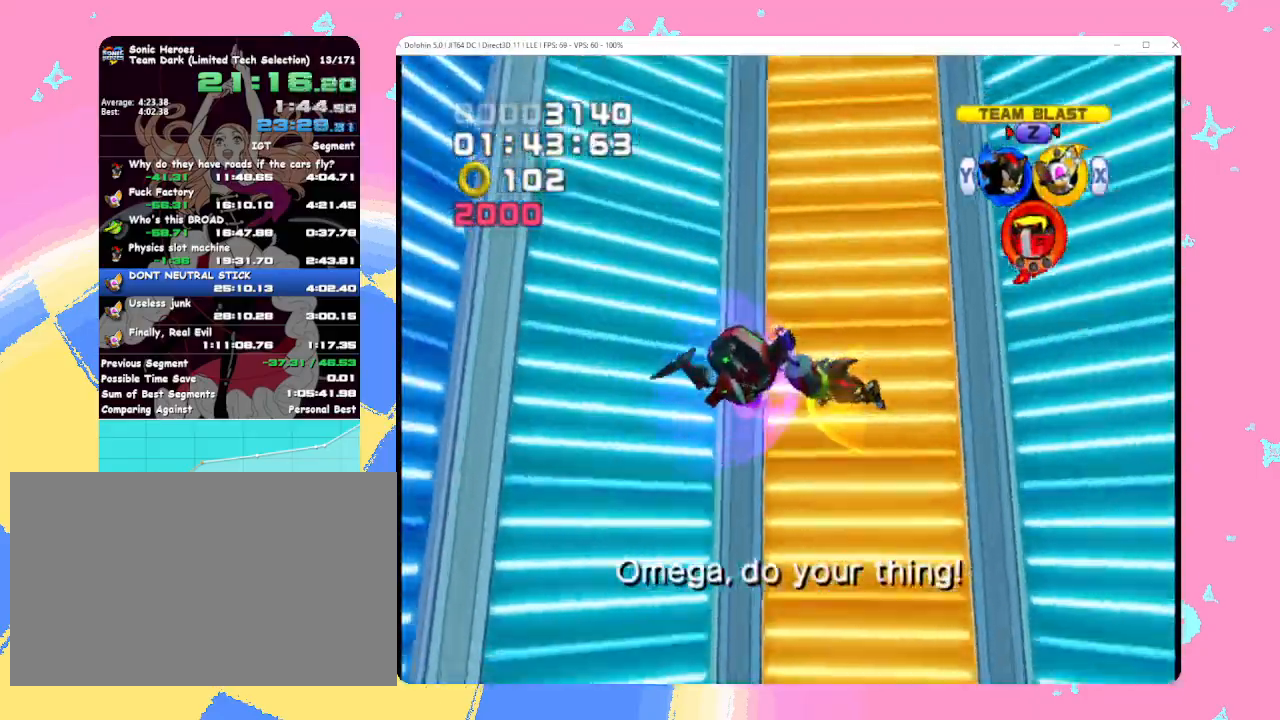
{"buttons": ["A"], "left_stick": "up-right", "events": []}
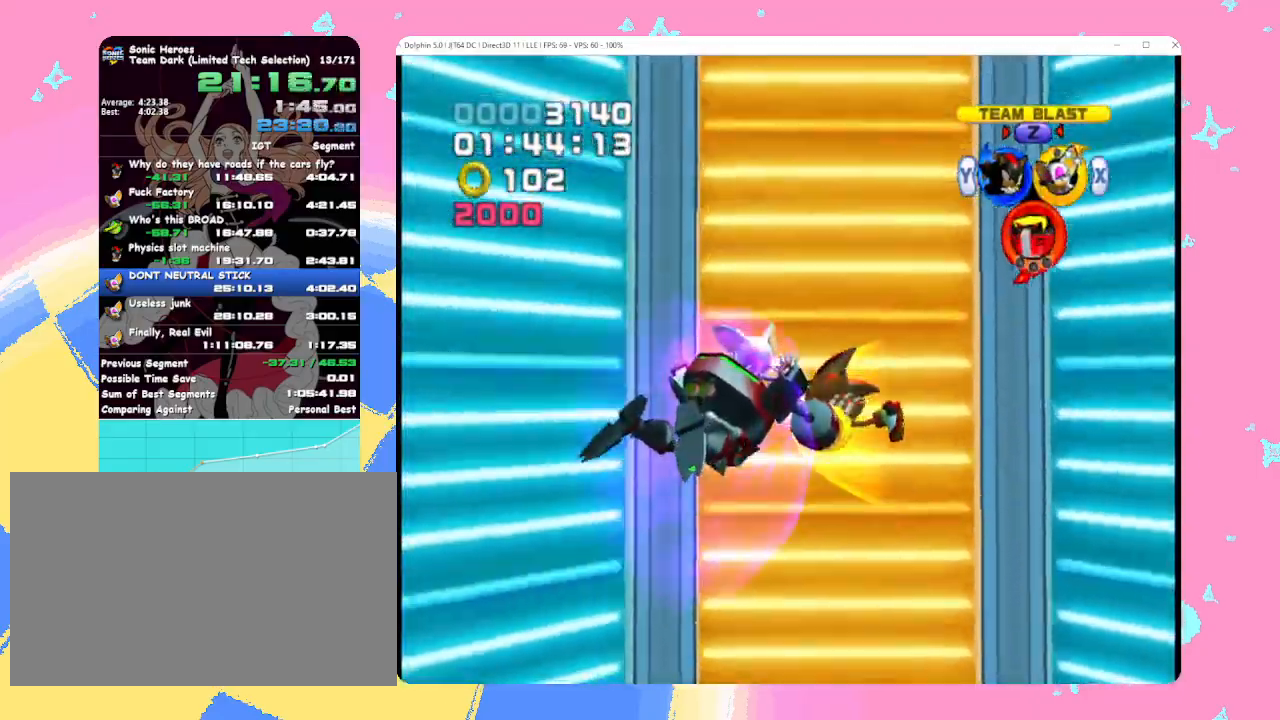
{"buttons": ["A"], "left_stick": "up", "events": [[350, "left_stick", "up"]]}
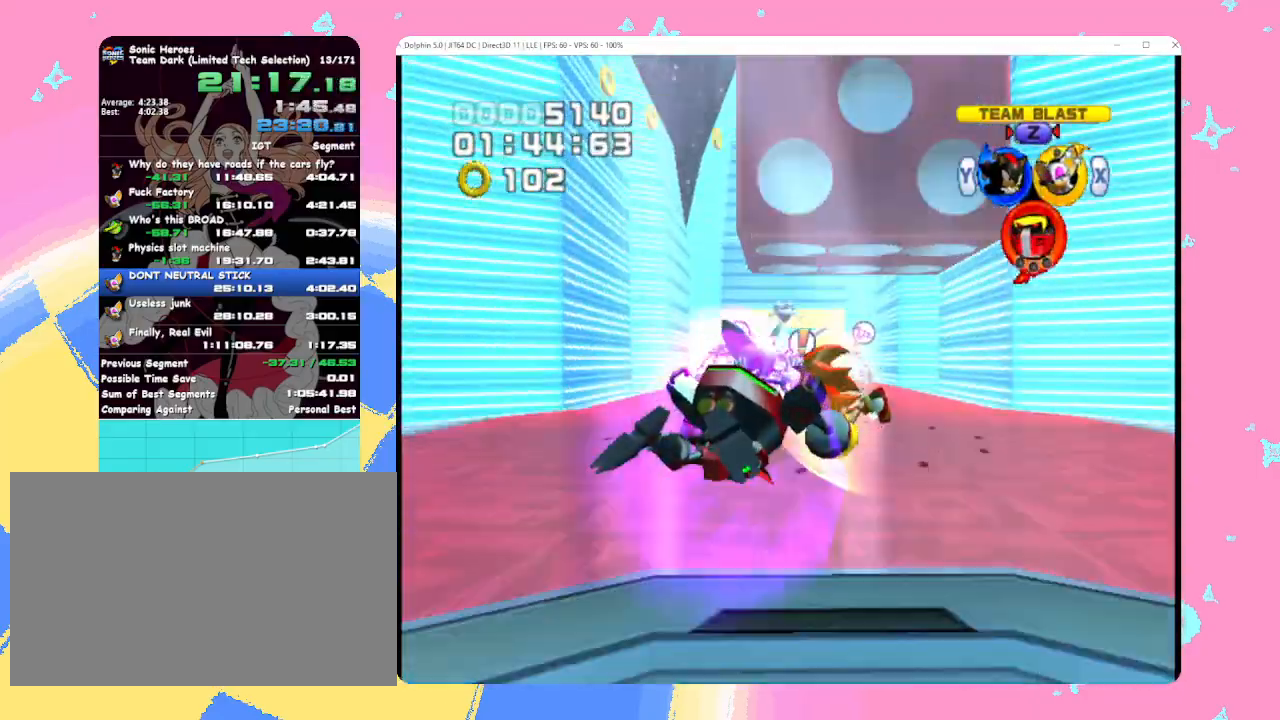
{"buttons": [], "left_stick": "up", "events": [[200, "A", "up"], [333, "Y", "down"], [433, "Y", "up"]]}
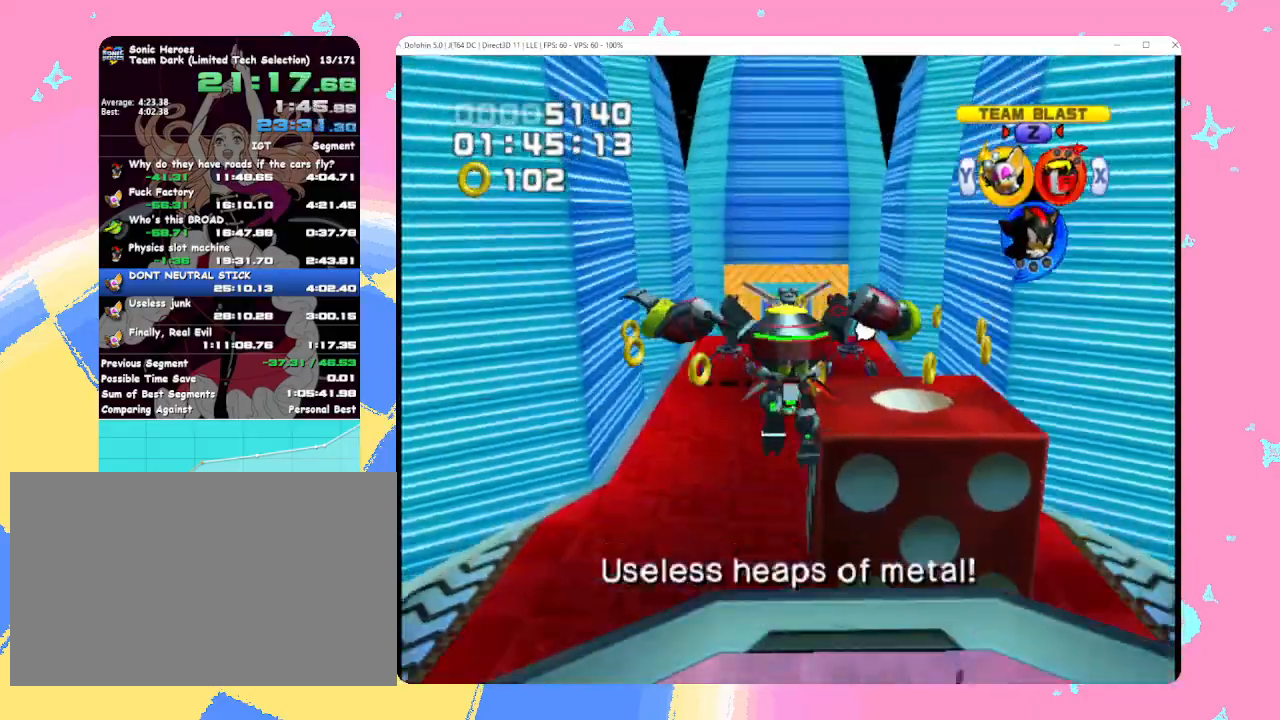
{"buttons": [], "left_stick": "up", "events": []}
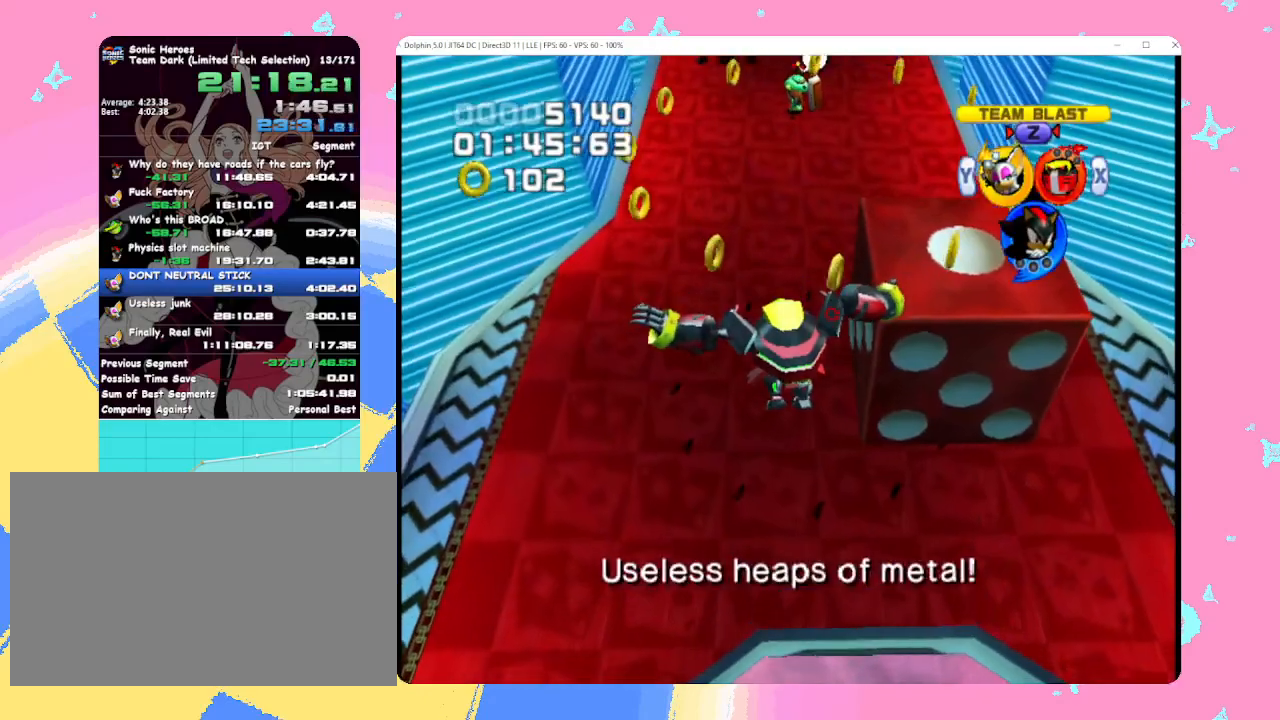
{"buttons": [], "left_stick": "up", "events": []}